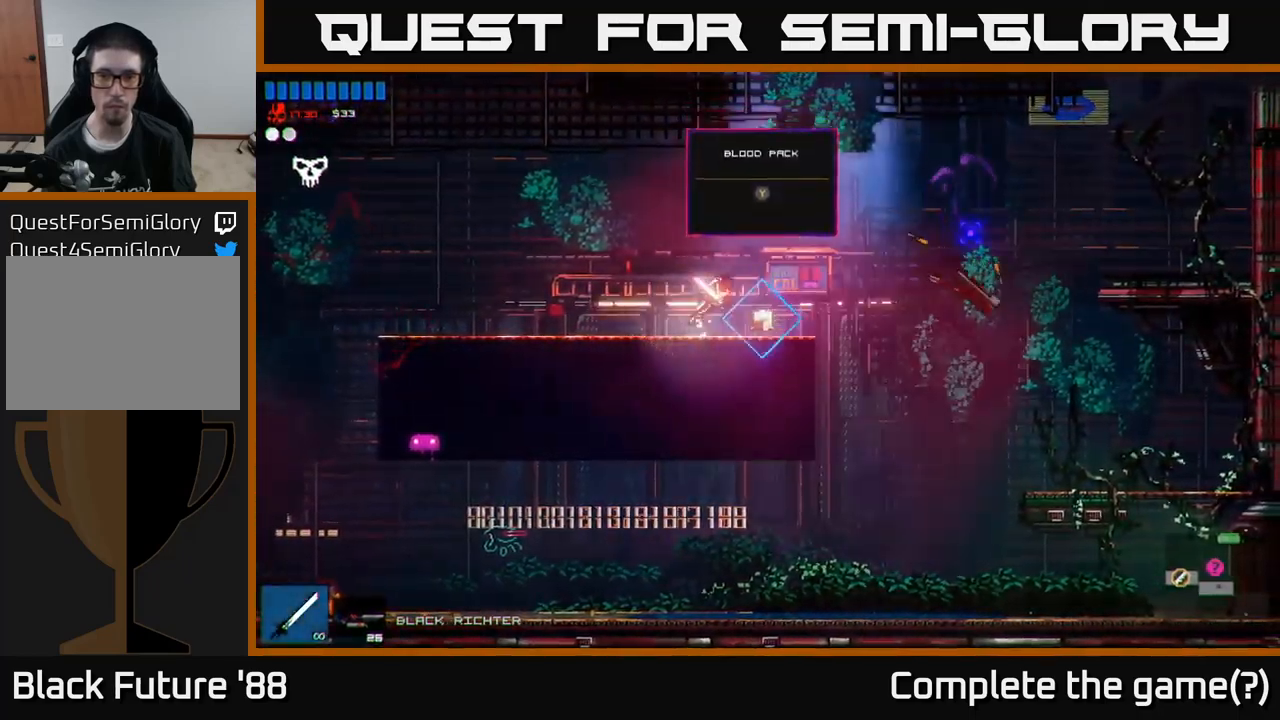
Gameplay with a controller (Xbox layout); each line is a JSON object with the inputs held at the frame after it. "events" lists button and stick changes between this image and that frame as [ms after this image, input, new state], when the widget could be followed in between.
{"buttons": [], "left_stick": "right", "right_stick": "center", "events": [[83, "left_stick", "center"], [217, "right_stick", "center"], [283, "Y", "down"], [350, "Y", "up"], [383, "left_stick", "right"]]}
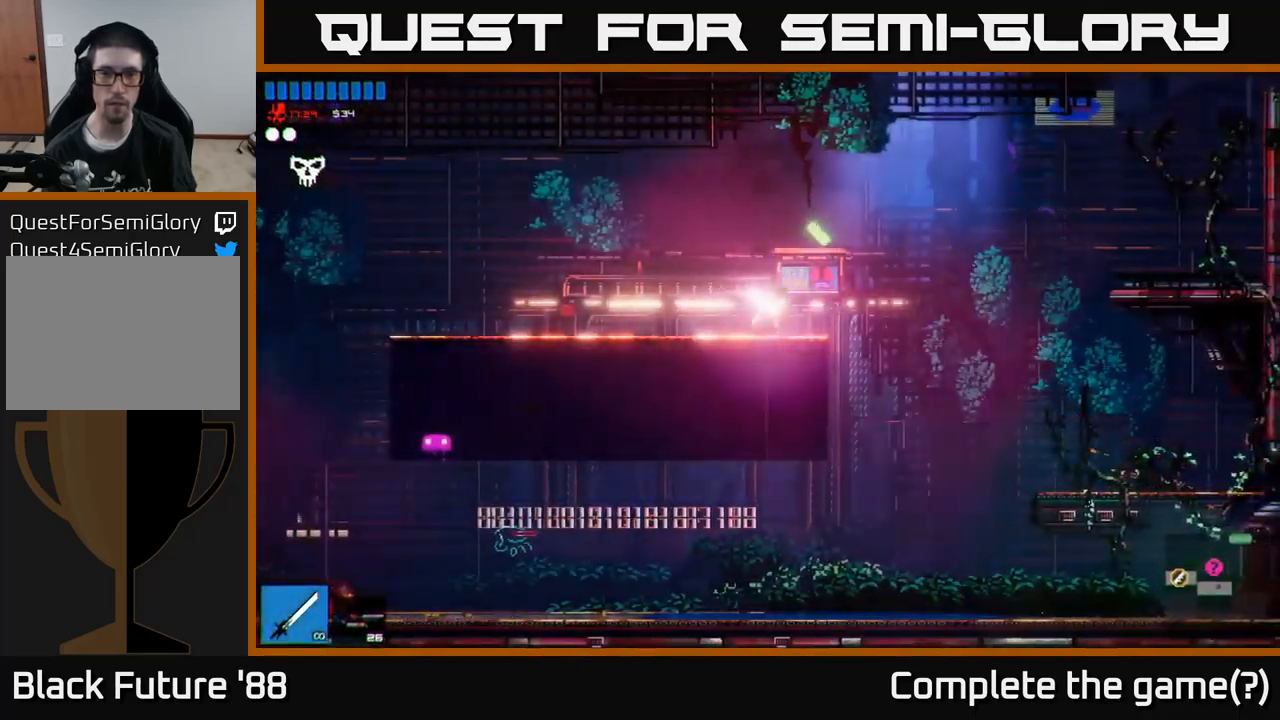
{"buttons": [], "left_stick": "right", "right_stick": "down-right", "events": [[17, "right_stick", "right"], [200, "right_stick", "down-right"]]}
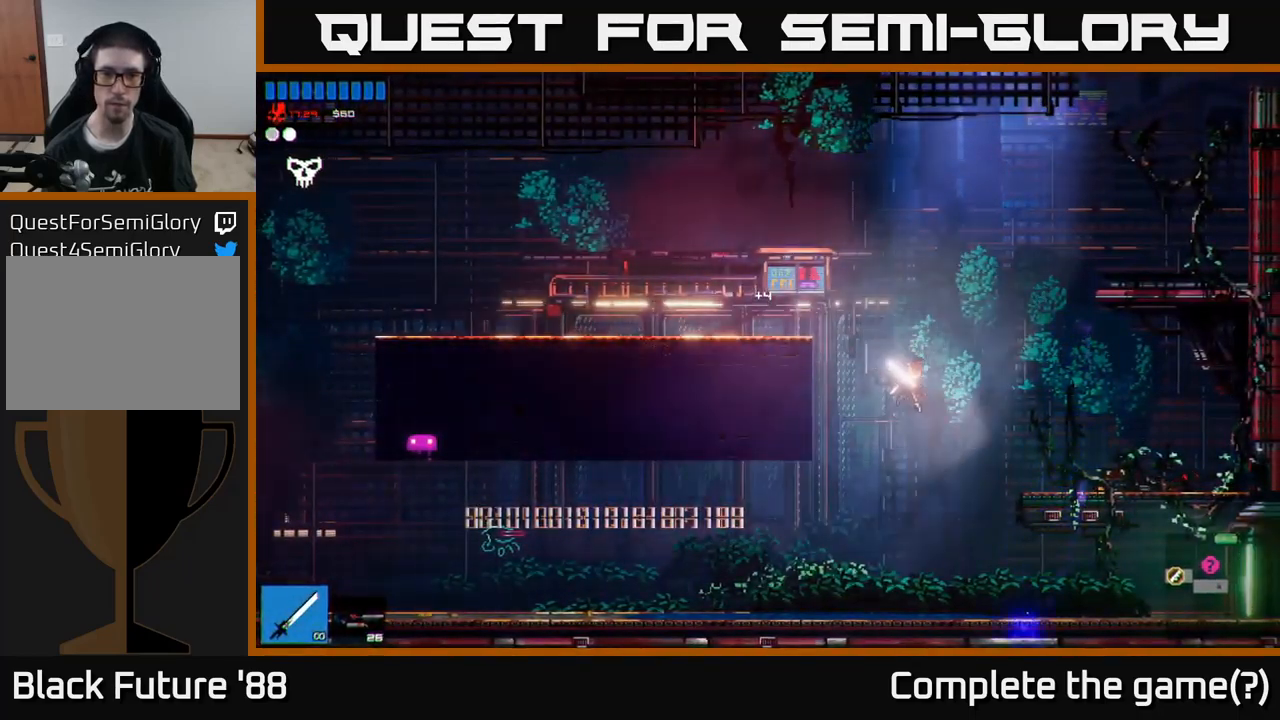
{"buttons": ["L1"], "left_stick": "right", "right_stick": "right", "events": [[100, "right_stick", "right"], [433, "L1", "down"]]}
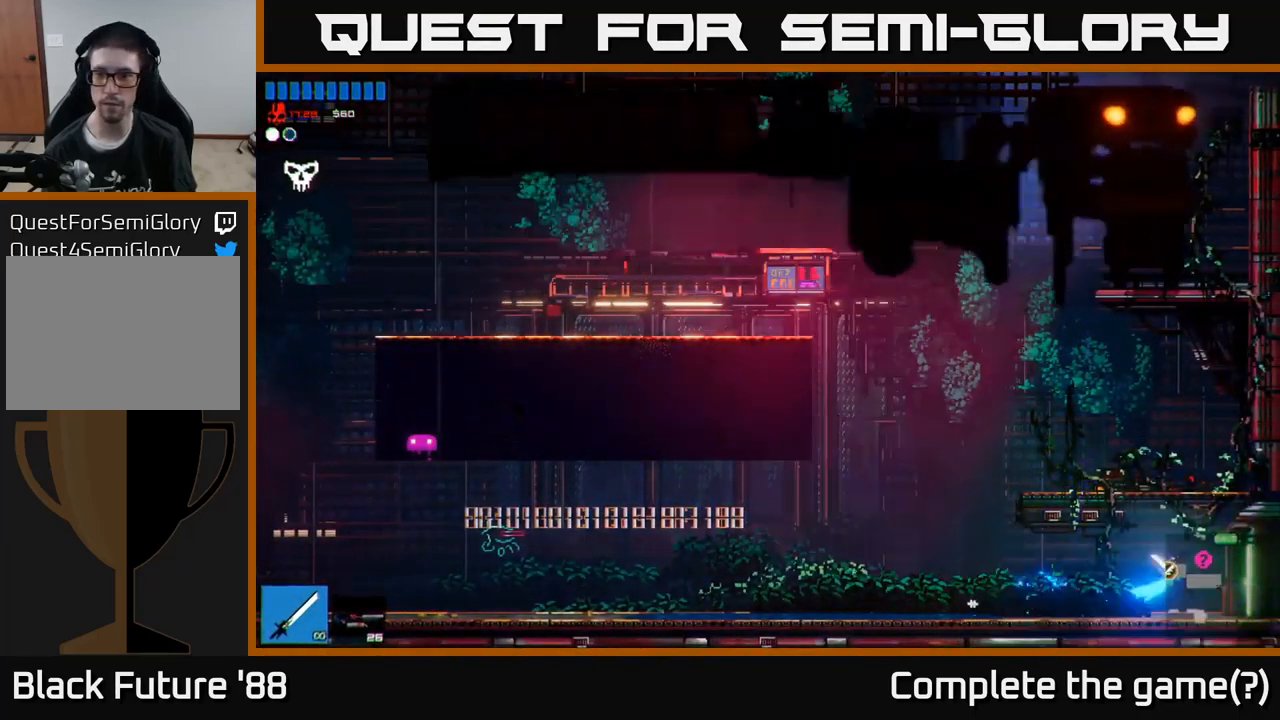
{"buttons": [], "left_stick": "right", "right_stick": "right", "events": [[17, "L1", "up"]]}
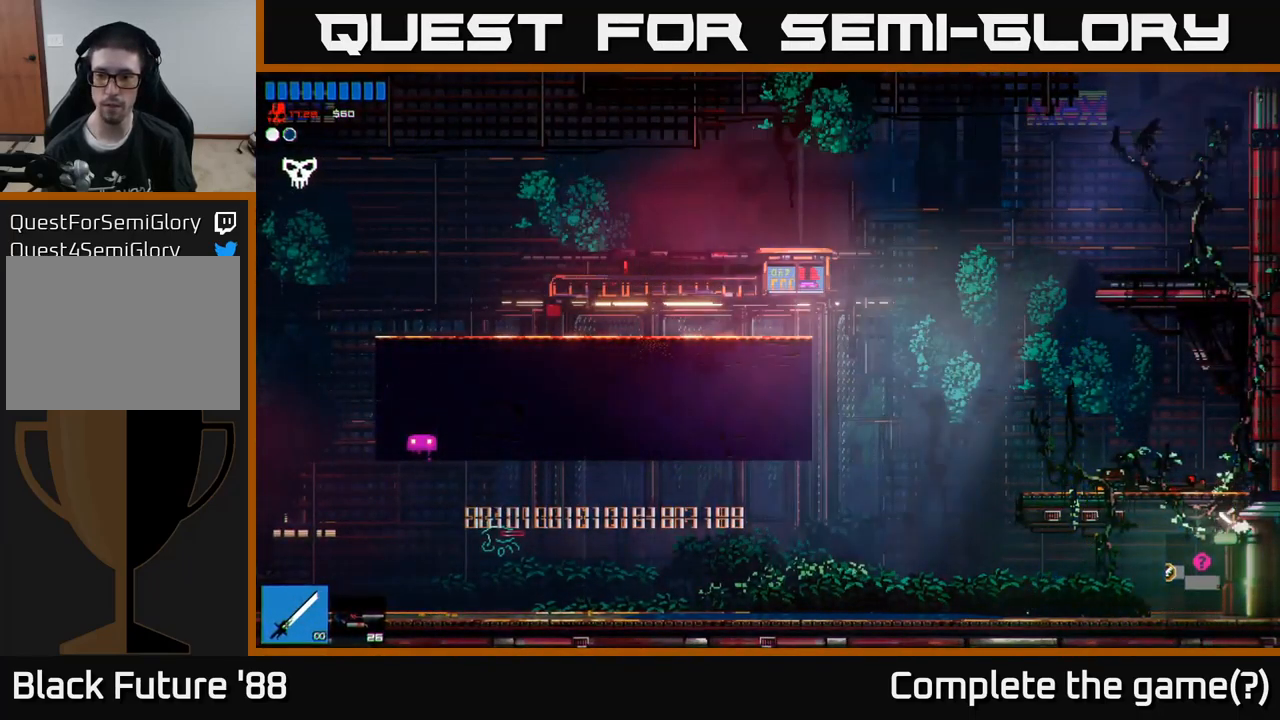
{"buttons": [], "left_stick": "right", "right_stick": "right", "events": []}
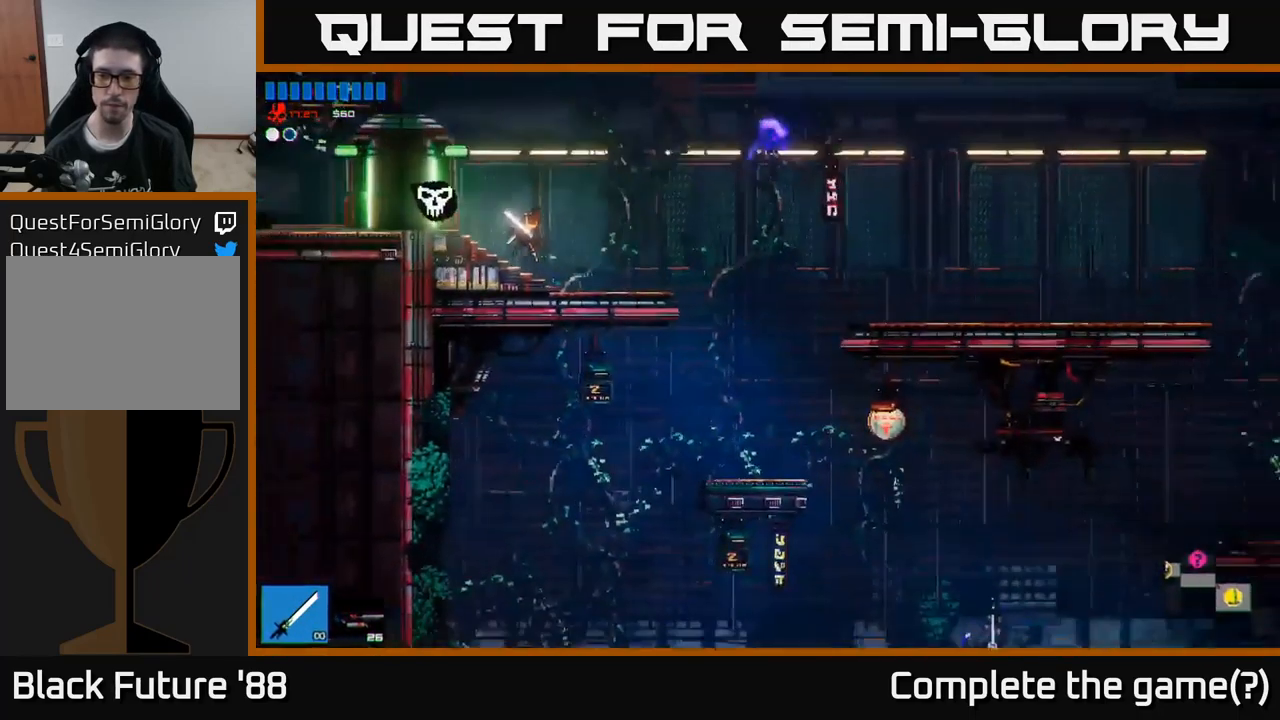
{"buttons": [], "left_stick": "right", "right_stick": "right", "events": [[183, "left_stick", "center"], [317, "left_stick", "right"]]}
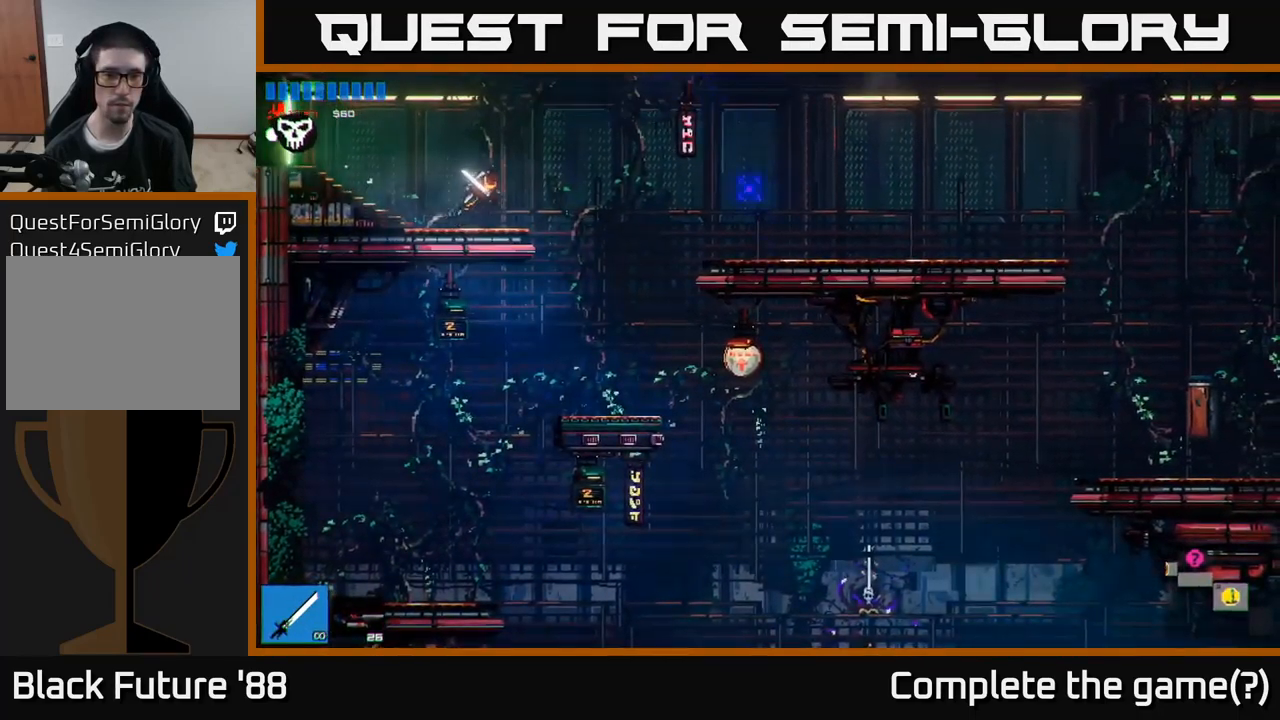
{"buttons": ["R2"], "left_stick": "right", "right_stick": "right", "events": [[67, "right_stick", "down-right"], [433, "right_stick", "right"], [467, "R2", "down"]]}
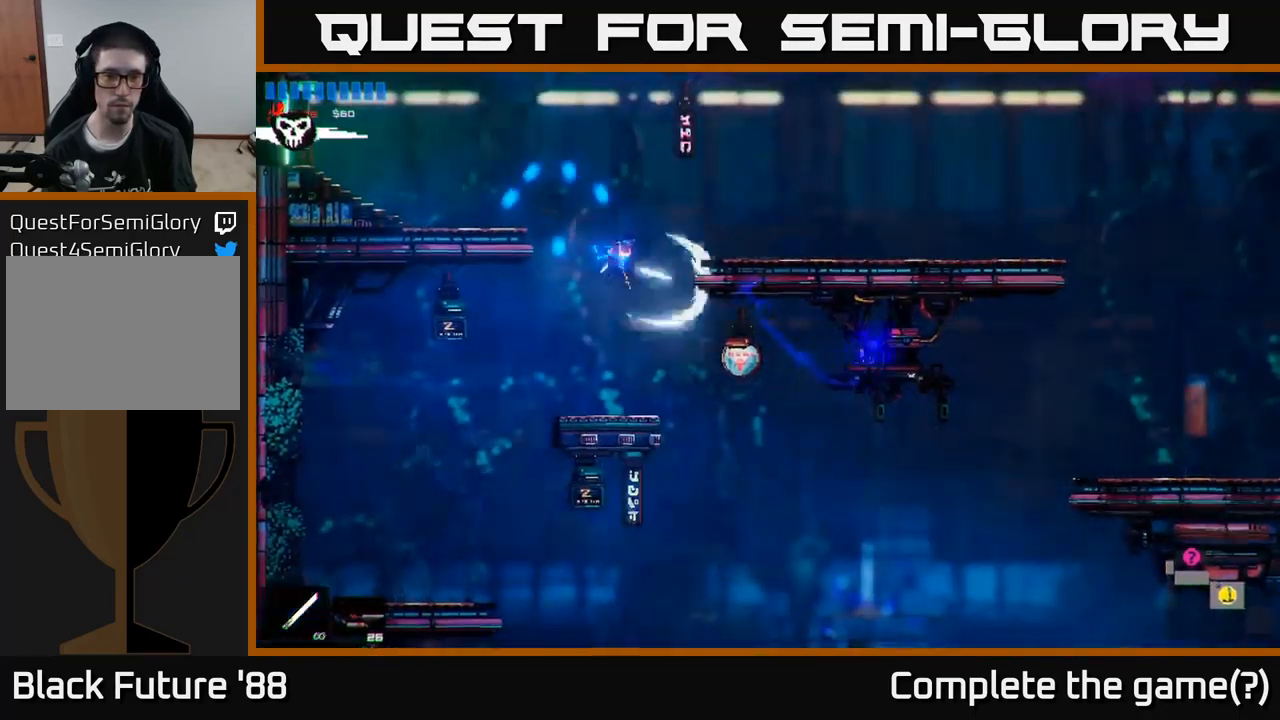
{"buttons": [], "left_stick": "right", "right_stick": "down-right", "events": [[83, "R2", "up"], [350, "right_stick", "down-right"]]}
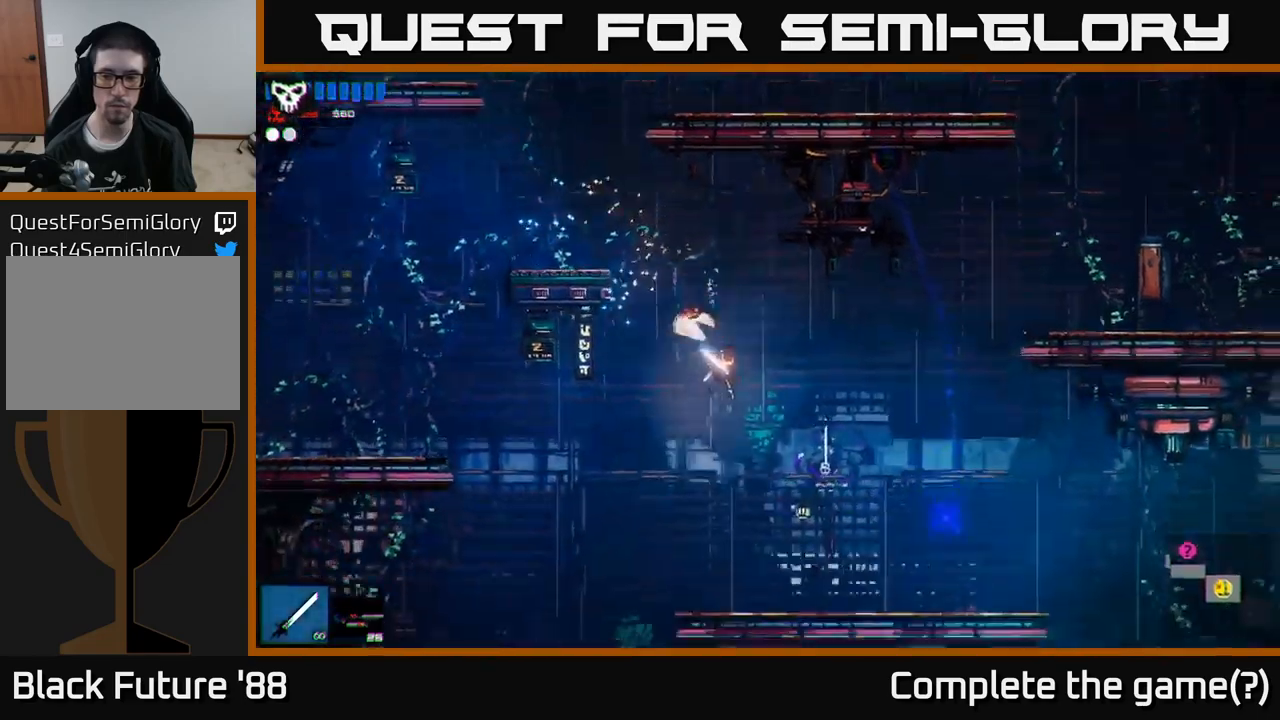
{"buttons": [], "left_stick": "right", "right_stick": "down-right", "events": [[300, "A", "down"], [434, "A", "up"]]}
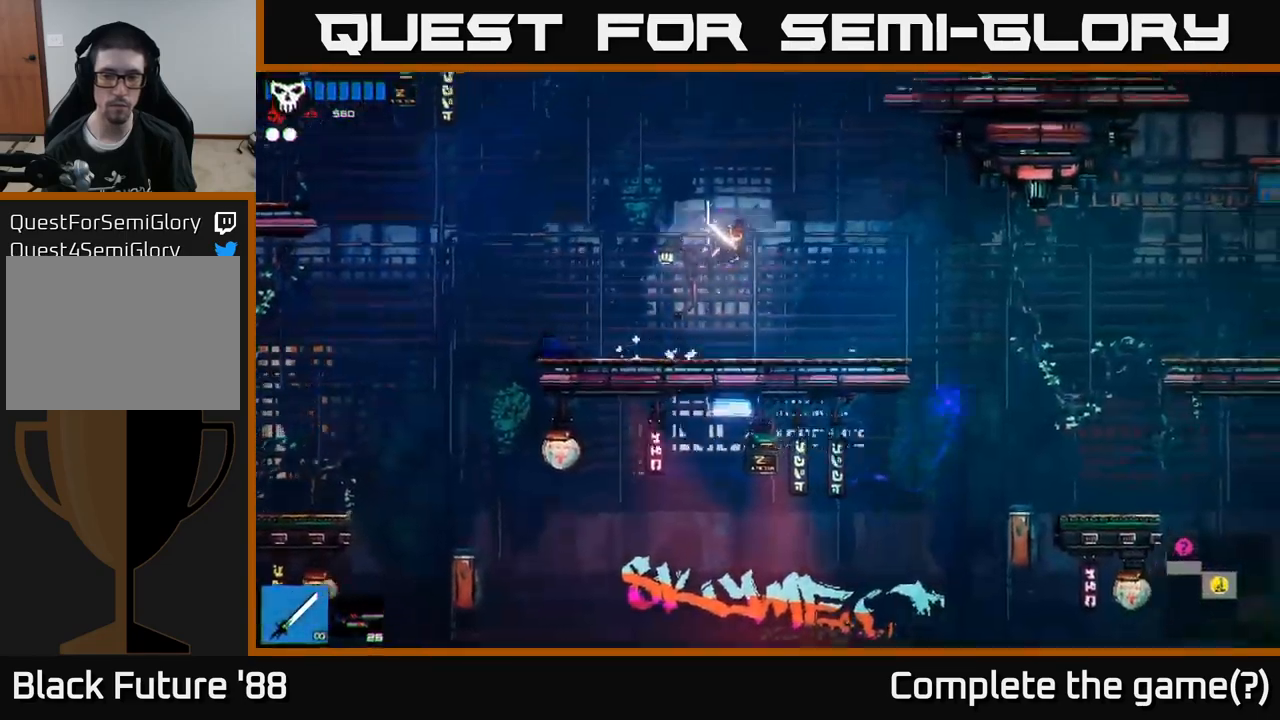
{"buttons": [], "left_stick": "right", "right_stick": "down", "events": [[200, "right_stick", "down"]]}
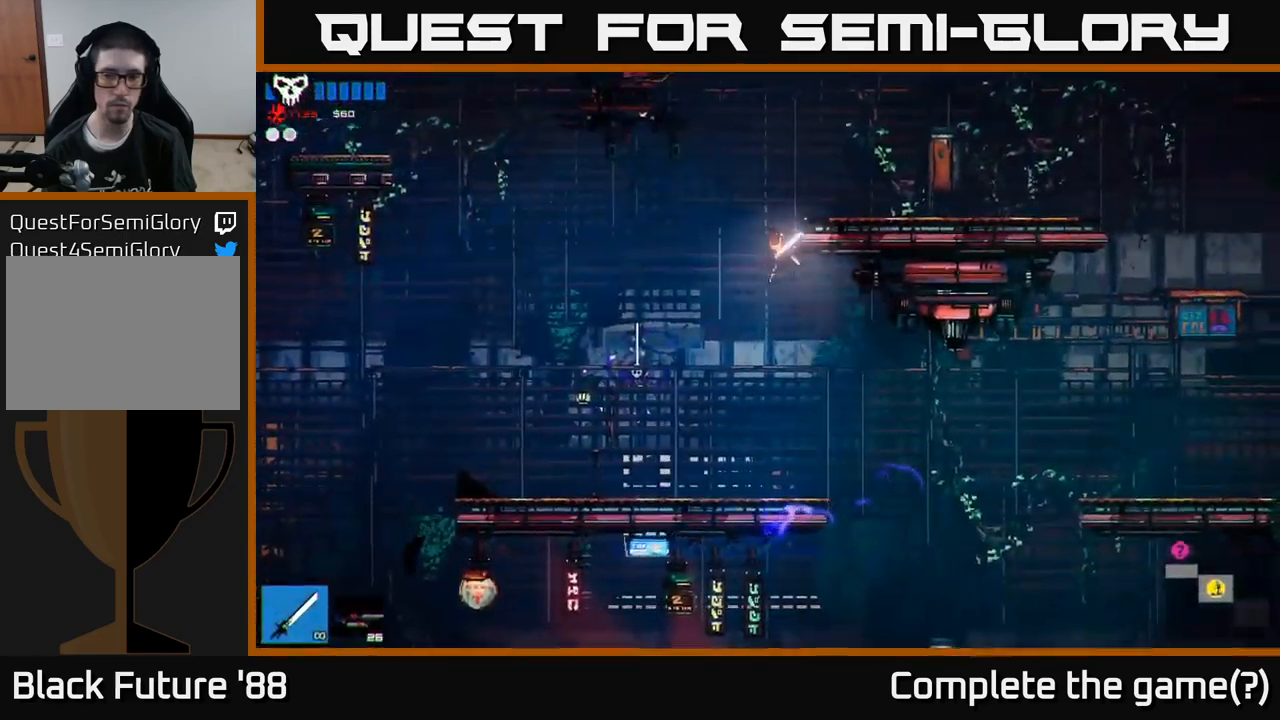
{"buttons": [], "left_stick": "left", "right_stick": "down-left", "events": [[184, "right_stick", "down-left"], [367, "left_stick", "left"]]}
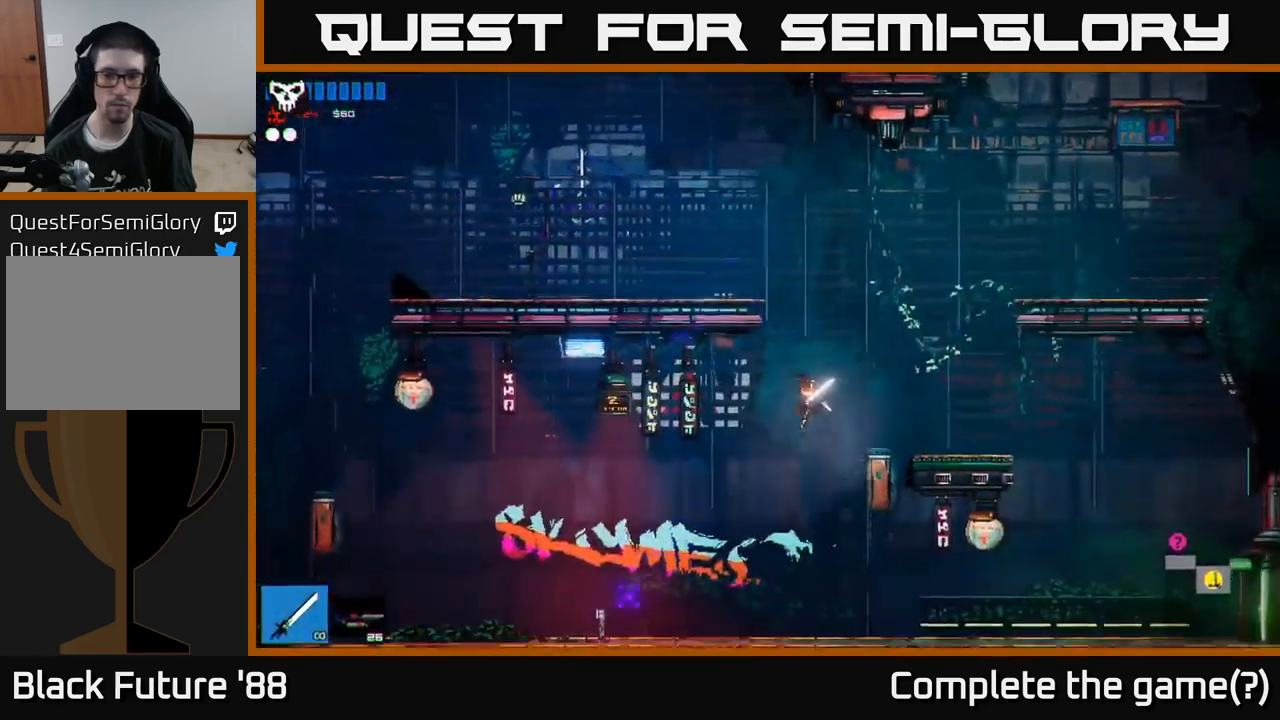
{"buttons": [], "left_stick": "left", "right_stick": "left", "events": [[84, "right_stick", "left"]]}
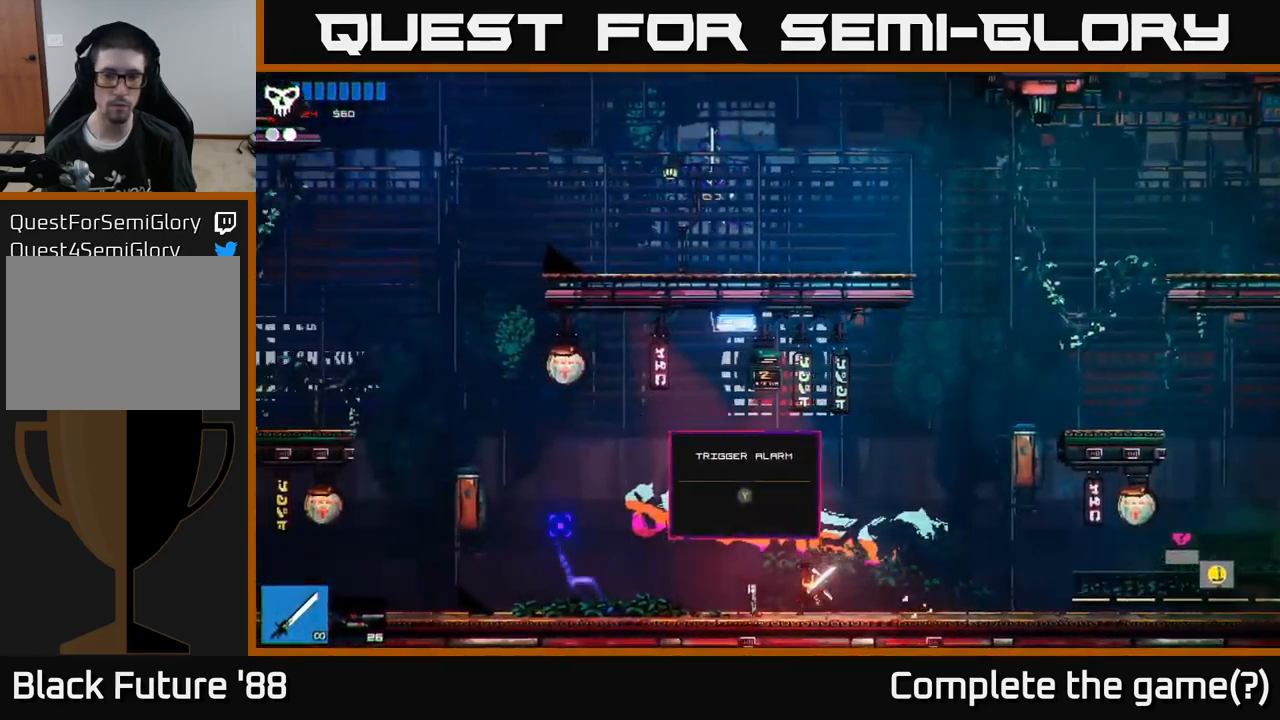
{"buttons": [], "left_stick": "left", "right_stick": "up-left", "events": [[117, "right_stick", "up-left"], [134, "Y", "down"], [284, "Y", "up"]]}
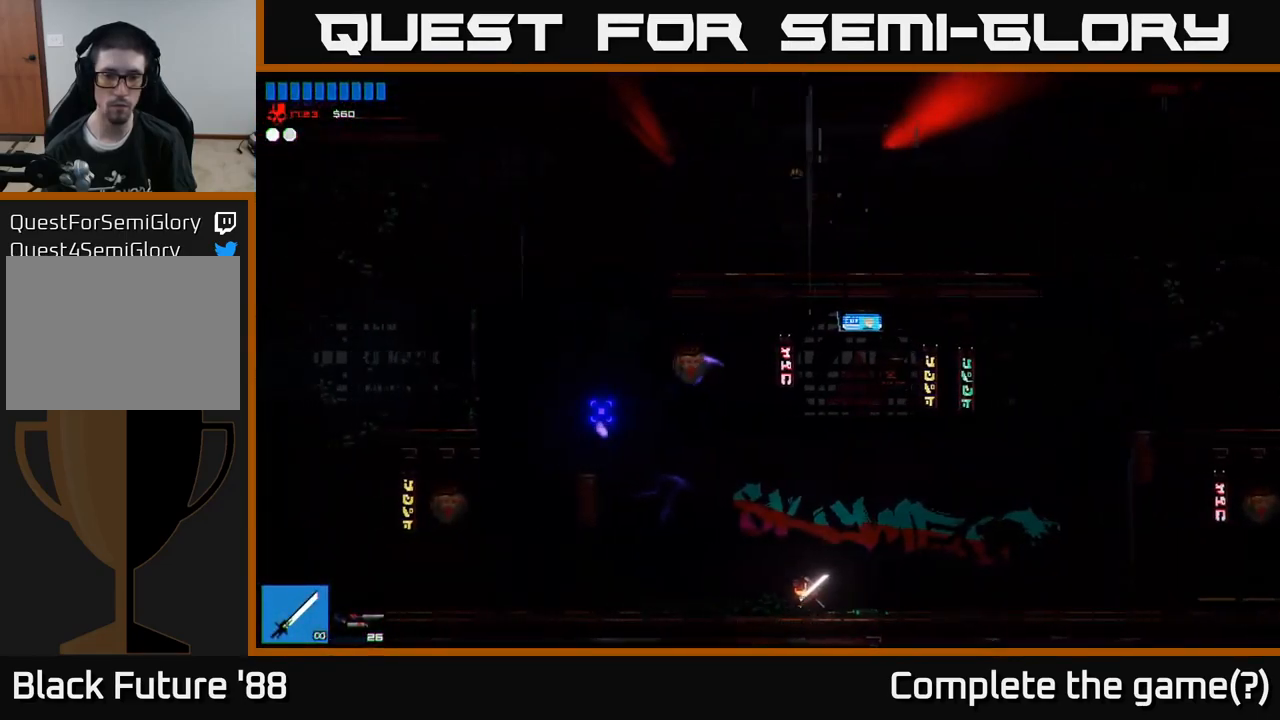
{"buttons": ["A"], "left_stick": "left", "right_stick": "up-left", "events": [[217, "A", "down"]]}
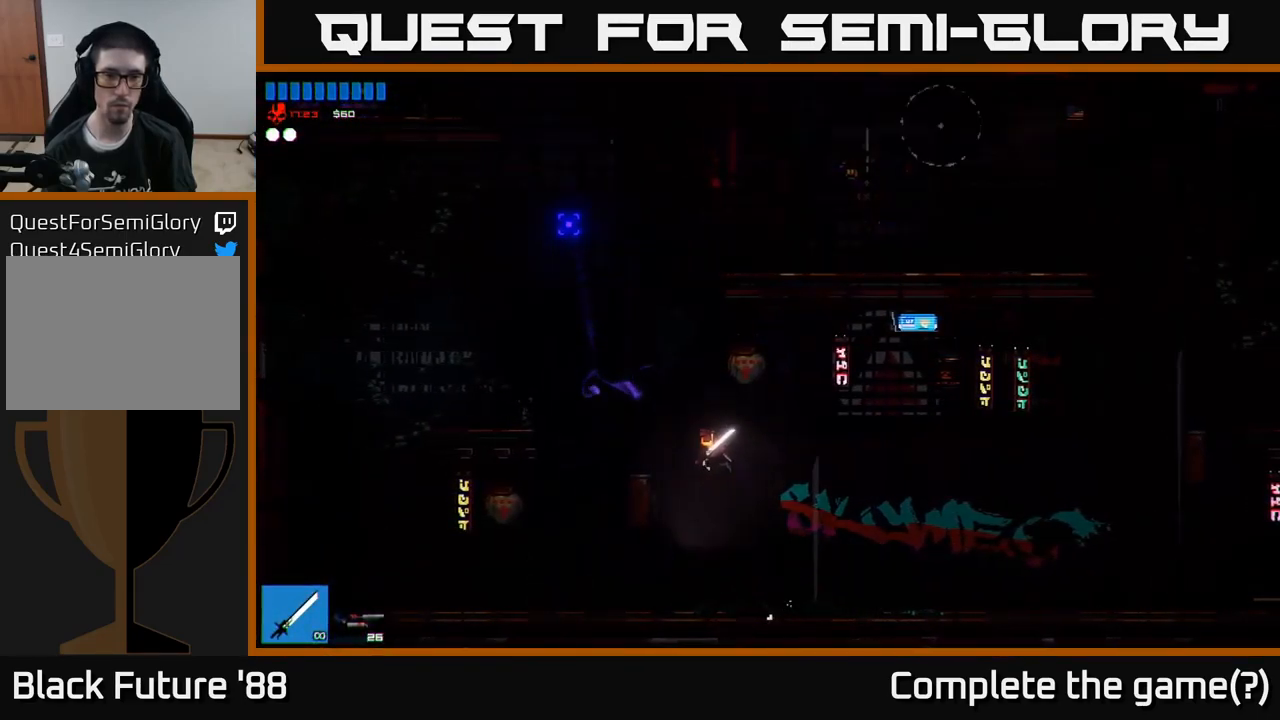
{"buttons": ["A"], "left_stick": "up-right", "right_stick": "up-right", "events": [[150, "A", "up"], [284, "left_stick", "up-right"], [300, "A", "down"], [367, "right_stick", "up-right"]]}
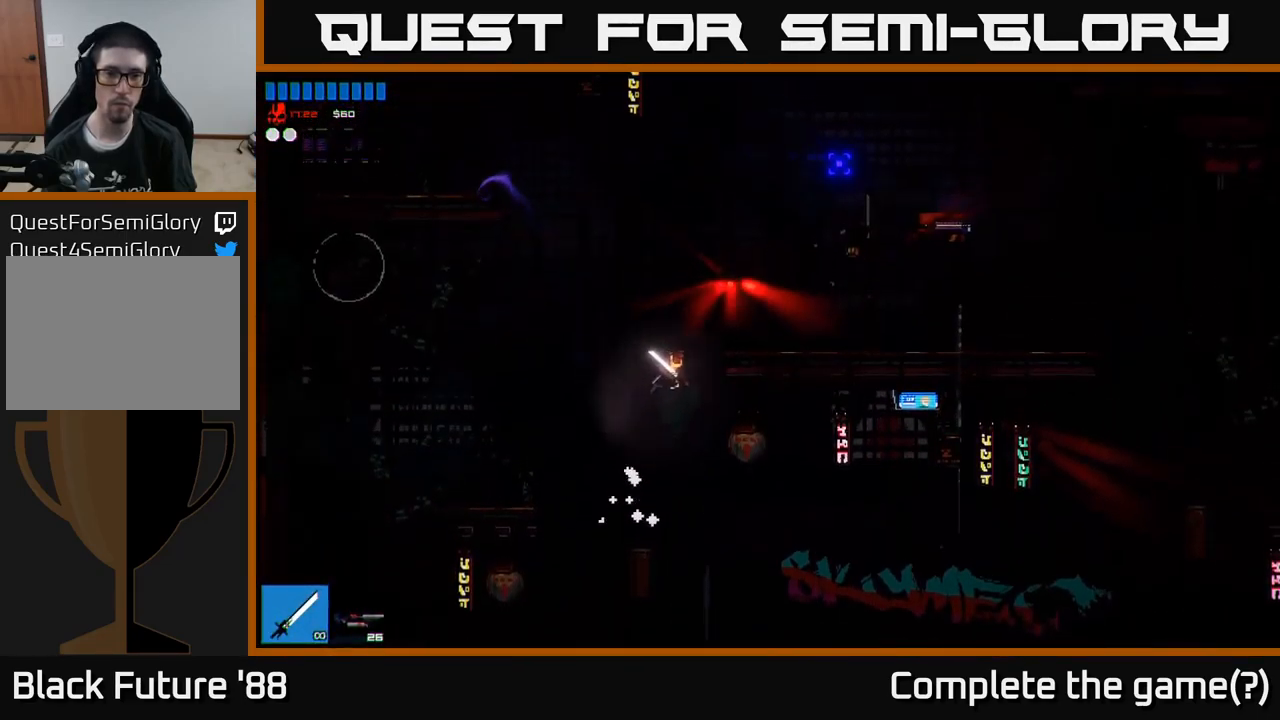
{"buttons": [], "left_stick": "left", "right_stick": "up-left", "events": [[234, "A", "up"], [317, "left_stick", "up-left"], [400, "left_stick", "left"], [434, "right_stick", "up-left"]]}
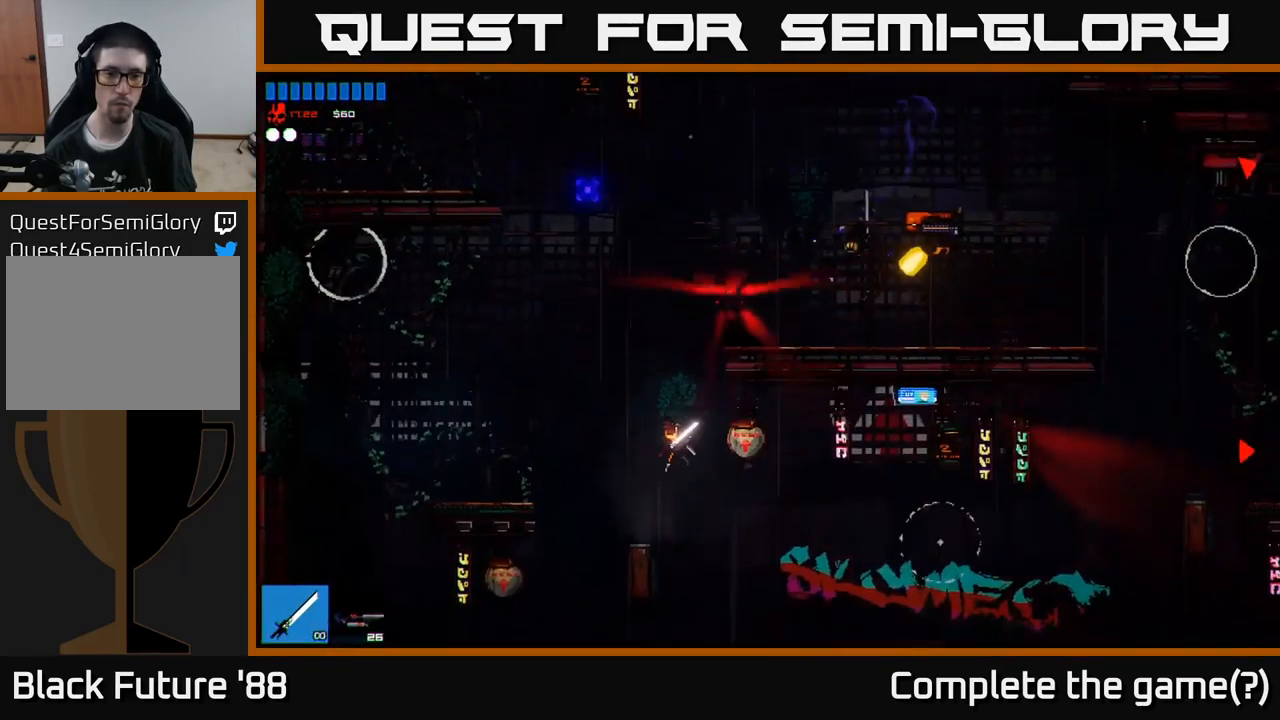
{"buttons": [], "left_stick": "right", "right_stick": "right", "events": [[50, "left_stick", "center"], [117, "left_stick", "right"], [150, "right_stick", "up-right"], [250, "right_stick", "right"]]}
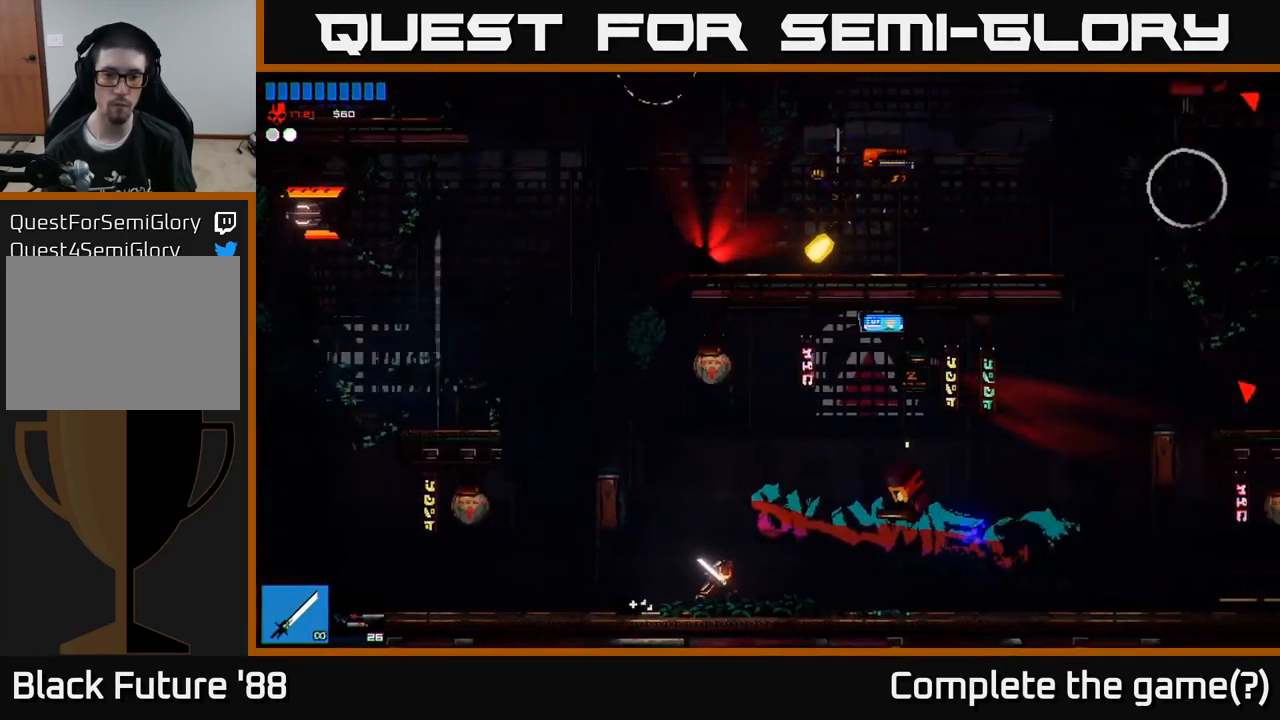
{"buttons": [], "left_stick": "right", "right_stick": "right", "events": [[150, "A", "down"], [267, "R2", "down"], [384, "A", "up"], [417, "R2", "up"]]}
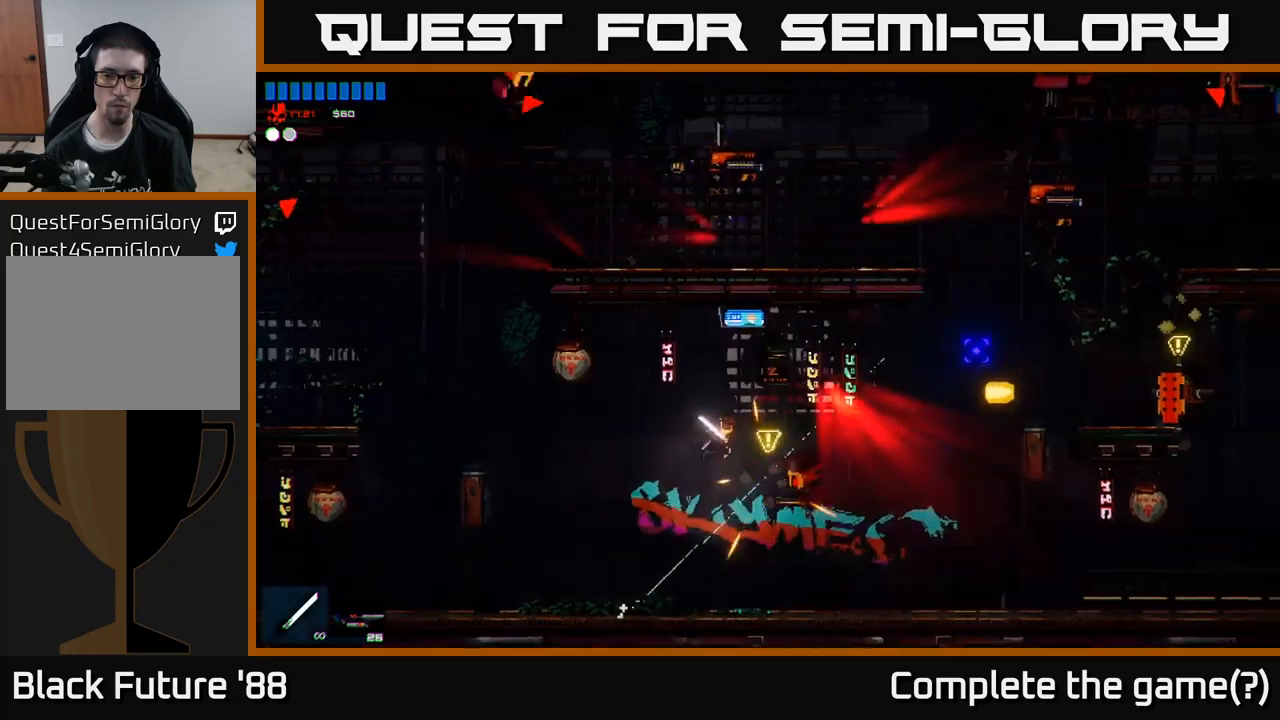
{"buttons": ["R2"], "left_stick": "right", "right_stick": "down", "events": [[400, "right_stick", "down"], [500, "R2", "down"]]}
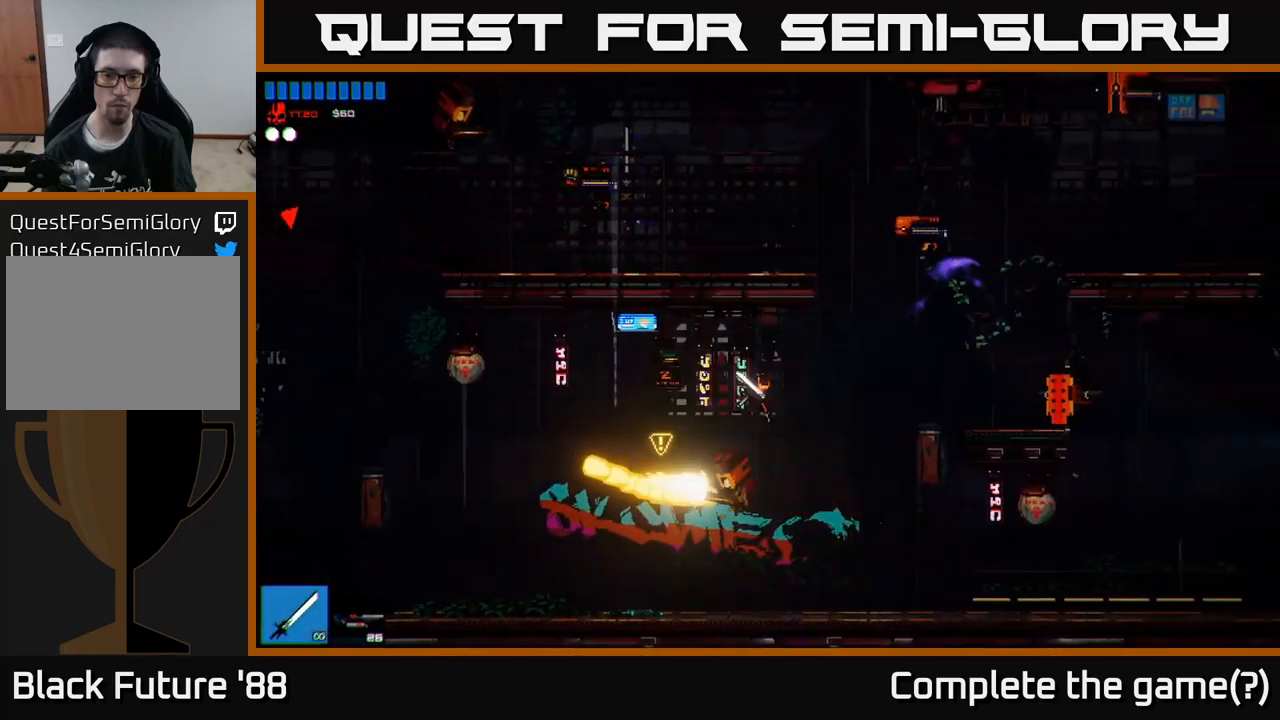
{"buttons": [], "left_stick": "center", "right_stick": "up", "events": [[150, "right_stick", "down-left"], [300, "R2", "up"], [350, "right_stick", "up-left"], [417, "left_stick", "center"], [450, "right_stick", "up"]]}
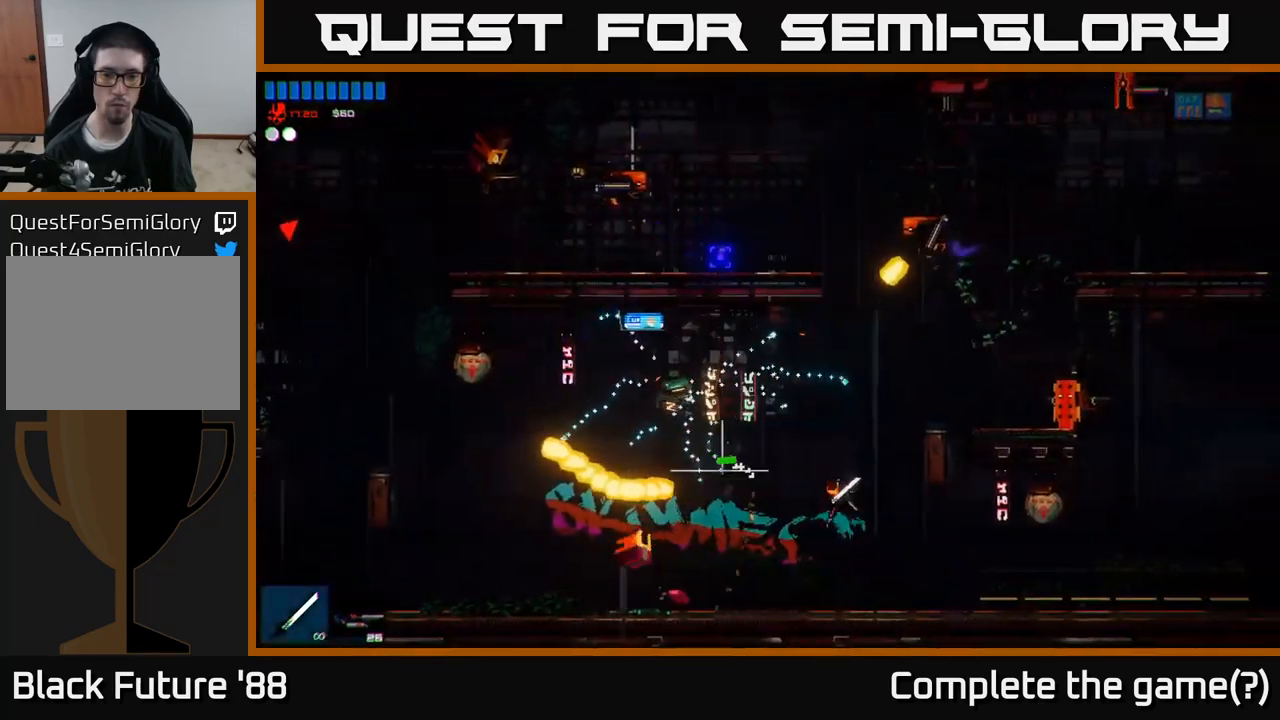
{"buttons": ["Y"], "left_stick": "center", "right_stick": "up", "events": [[433, "Y", "down"]]}
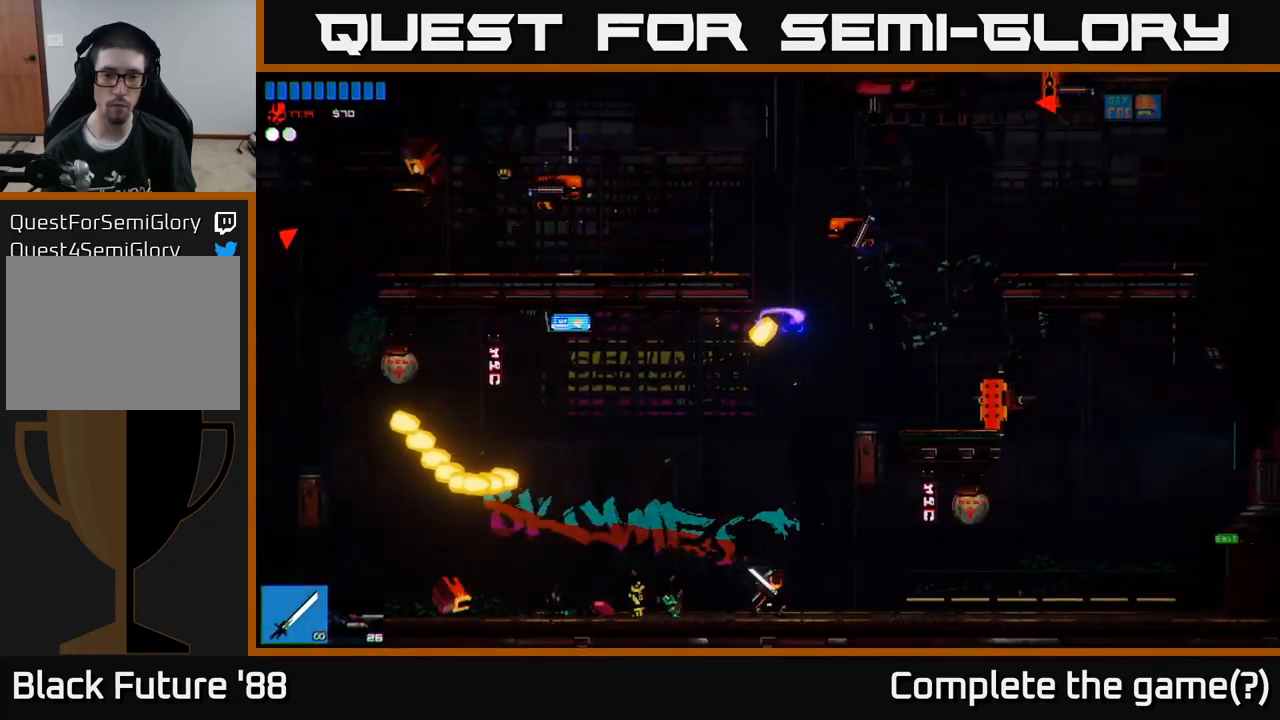
{"buttons": [], "left_stick": "center", "right_stick": "down", "events": [[50, "Y", "up"], [150, "left_stick", "left"], [317, "left_stick", "center"], [500, "right_stick", "down"]]}
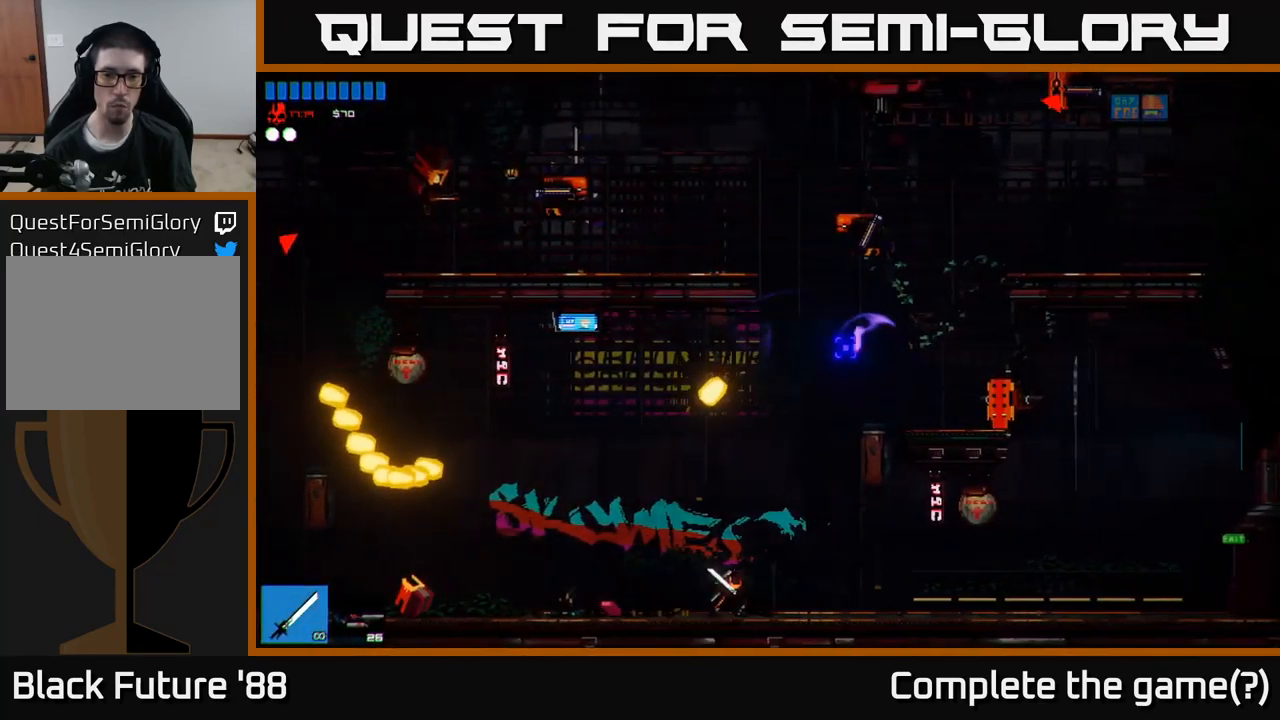
{"buttons": [], "left_stick": "center", "right_stick": "up-right", "events": [[17, "right_stick", "center"], [167, "right_stick", "up"], [317, "right_stick", "up-right"], [350, "R1", "down"], [467, "R1", "up"]]}
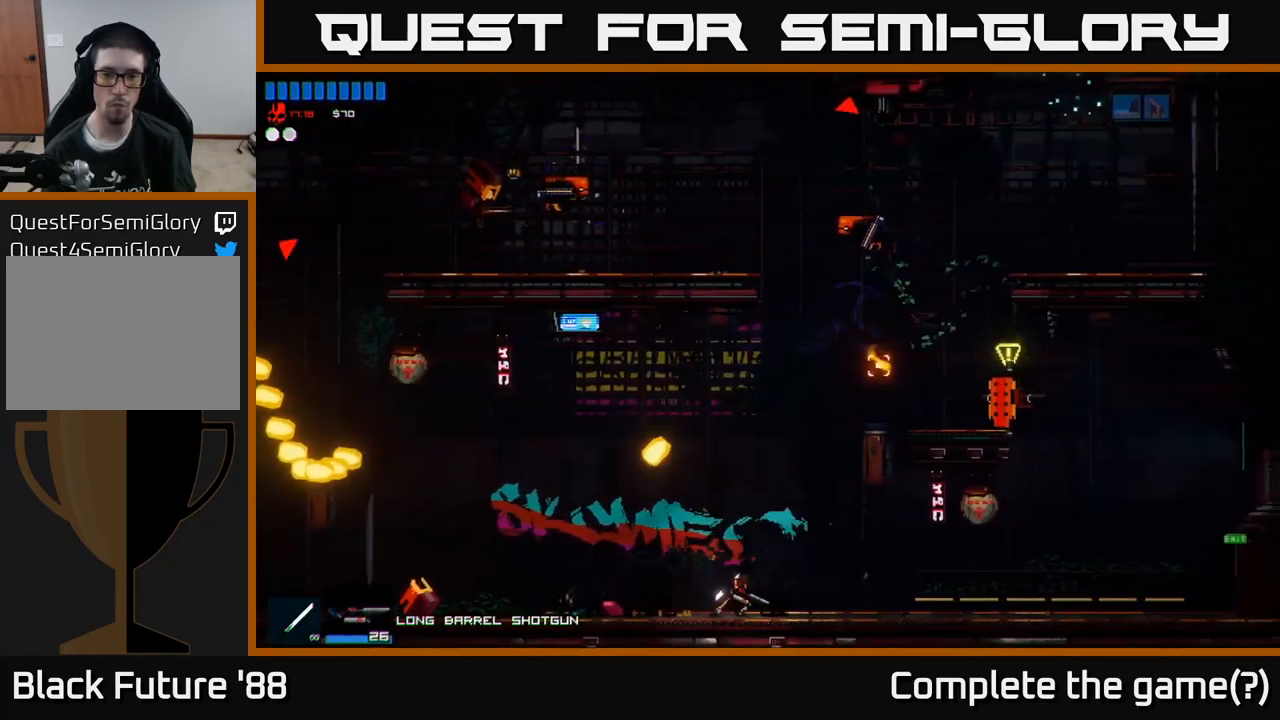
{"buttons": [], "left_stick": "center", "right_stick": "up-right", "events": [[83, "R2", "down"], [150, "R2", "up"], [233, "left_stick", "left"], [333, "left_stick", "center"]]}
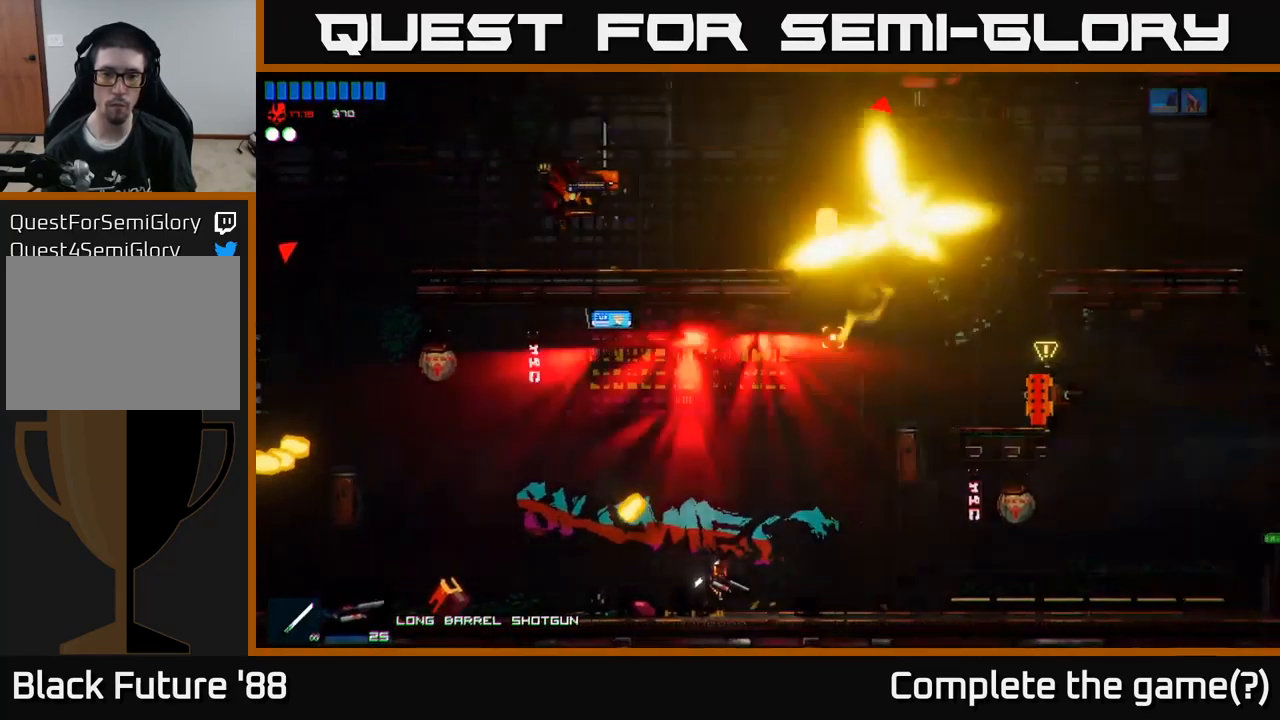
{"buttons": ["A"], "left_stick": "left", "right_stick": "right", "events": [[133, "left_stick", "right"], [167, "A", "down"], [267, "left_stick", "up-right"], [450, "right_stick", "right"], [467, "left_stick", "left"]]}
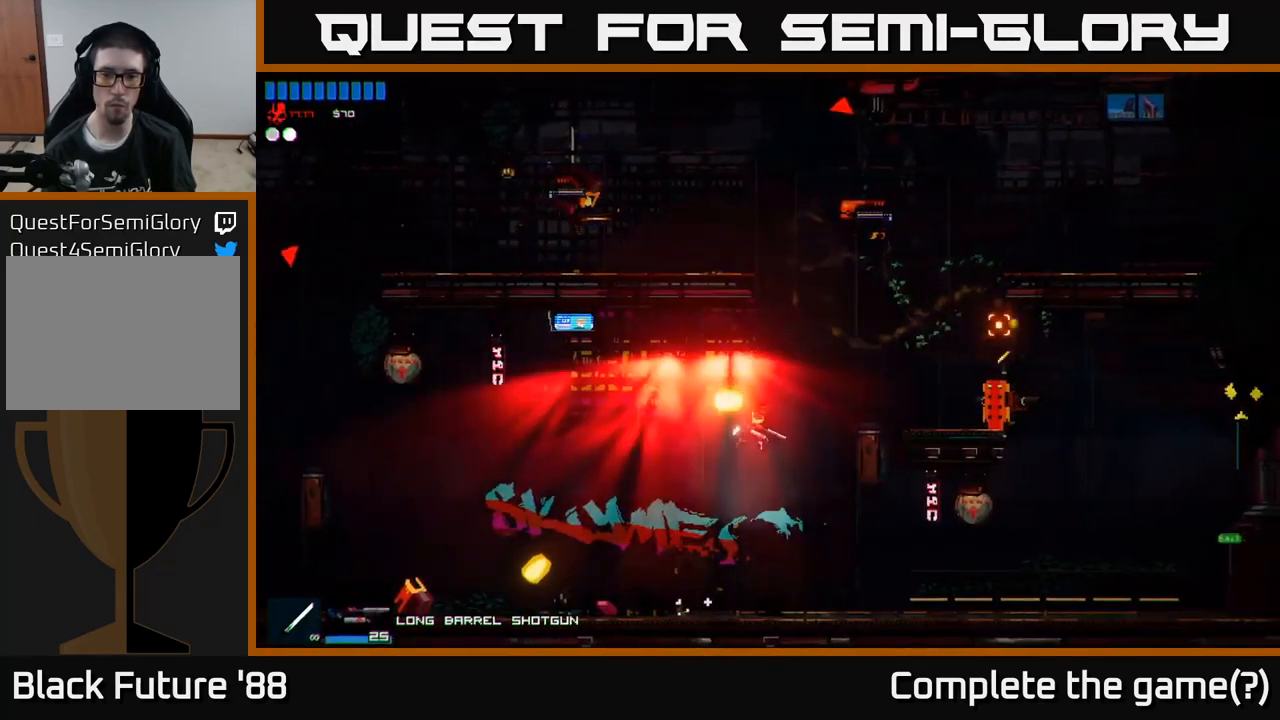
{"buttons": [], "left_stick": "right", "right_stick": "right", "events": [[17, "R2", "down"], [100, "A", "up"], [133, "R2", "up"], [450, "left_stick", "right"]]}
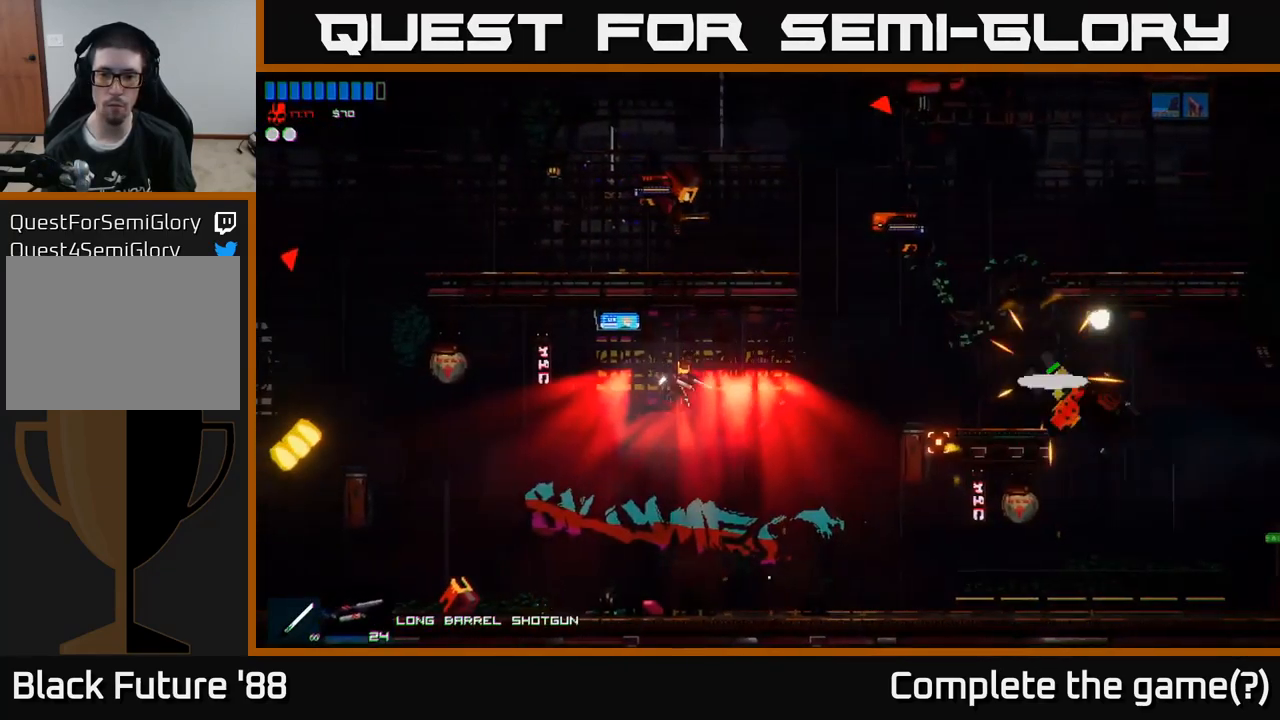
{"buttons": ["R2"], "left_stick": "right", "right_stick": "up", "events": [[133, "right_stick", "up-right"], [383, "right_stick", "up"], [467, "R2", "down"]]}
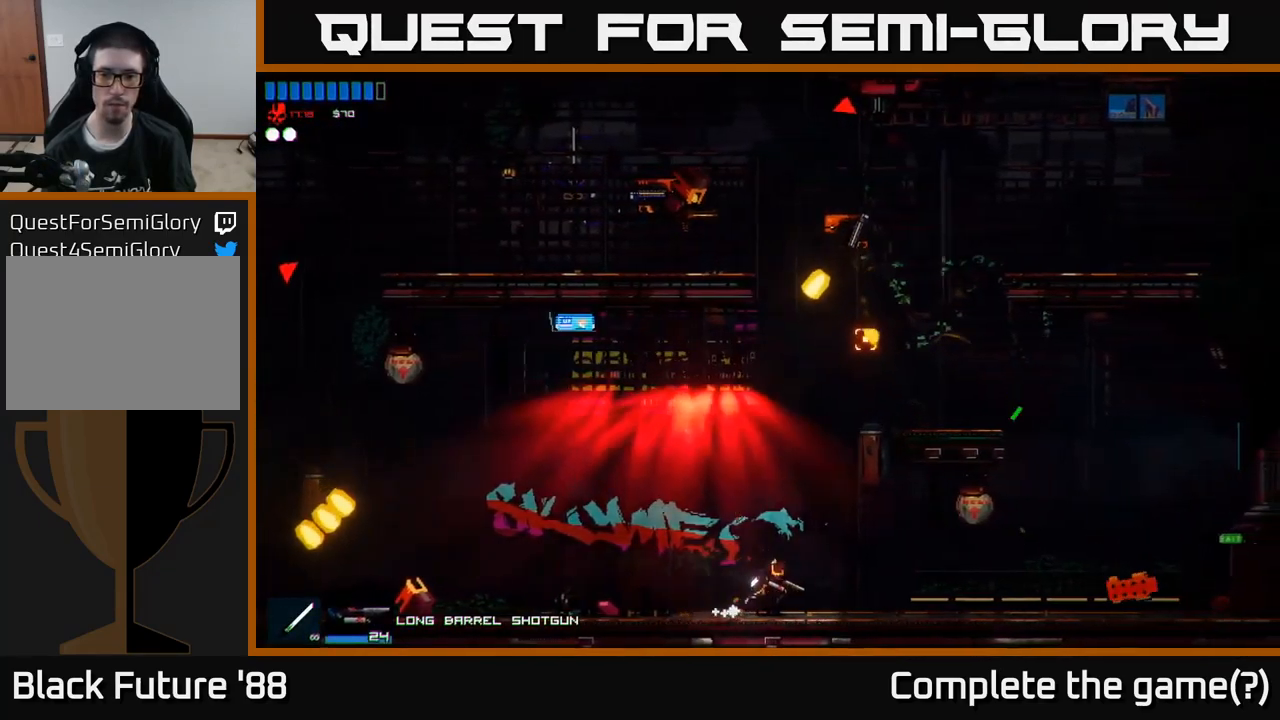
{"buttons": ["A"], "left_stick": "up", "right_stick": "up", "events": [[117, "R2", "up"], [167, "left_stick", "up"], [250, "left_stick", "center"], [367, "A", "down"], [483, "left_stick", "up"]]}
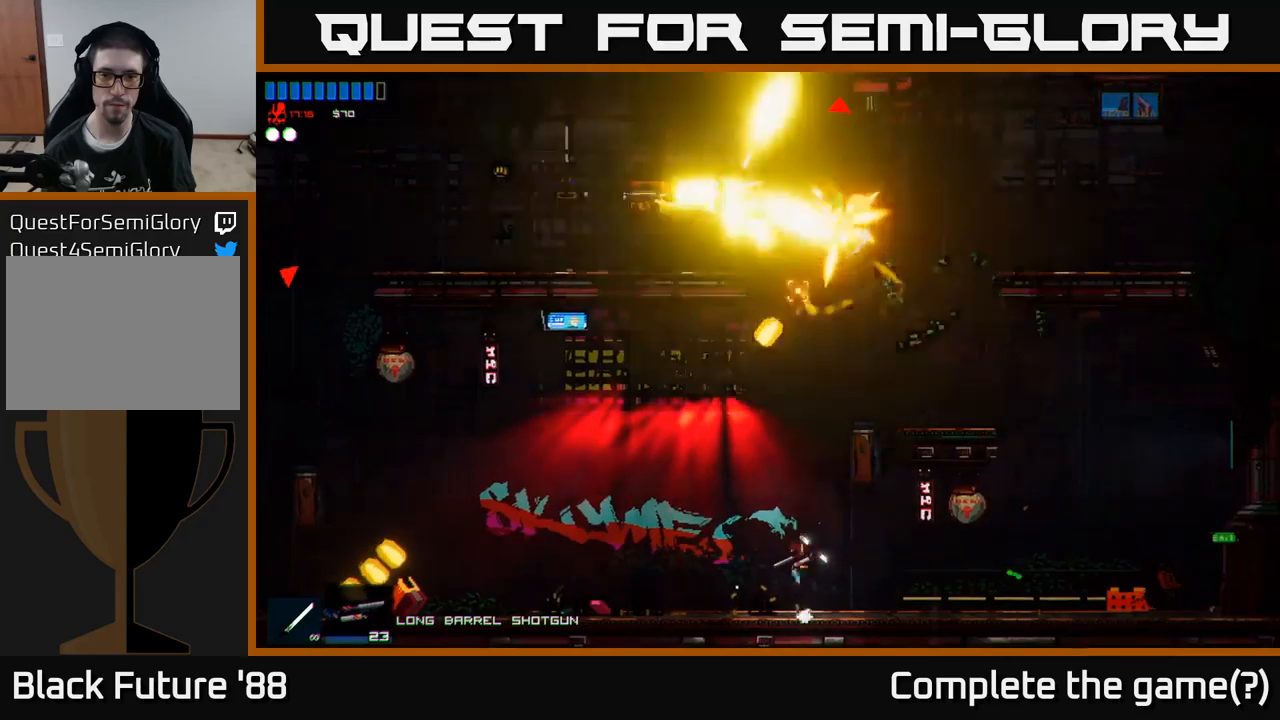
{"buttons": ["R2"], "left_stick": "up-right", "right_stick": "up-left", "events": [[100, "A", "up"], [150, "left_stick", "up-right"], [217, "A", "down"], [417, "right_stick", "up-left"], [433, "R2", "down"], [467, "A", "up"]]}
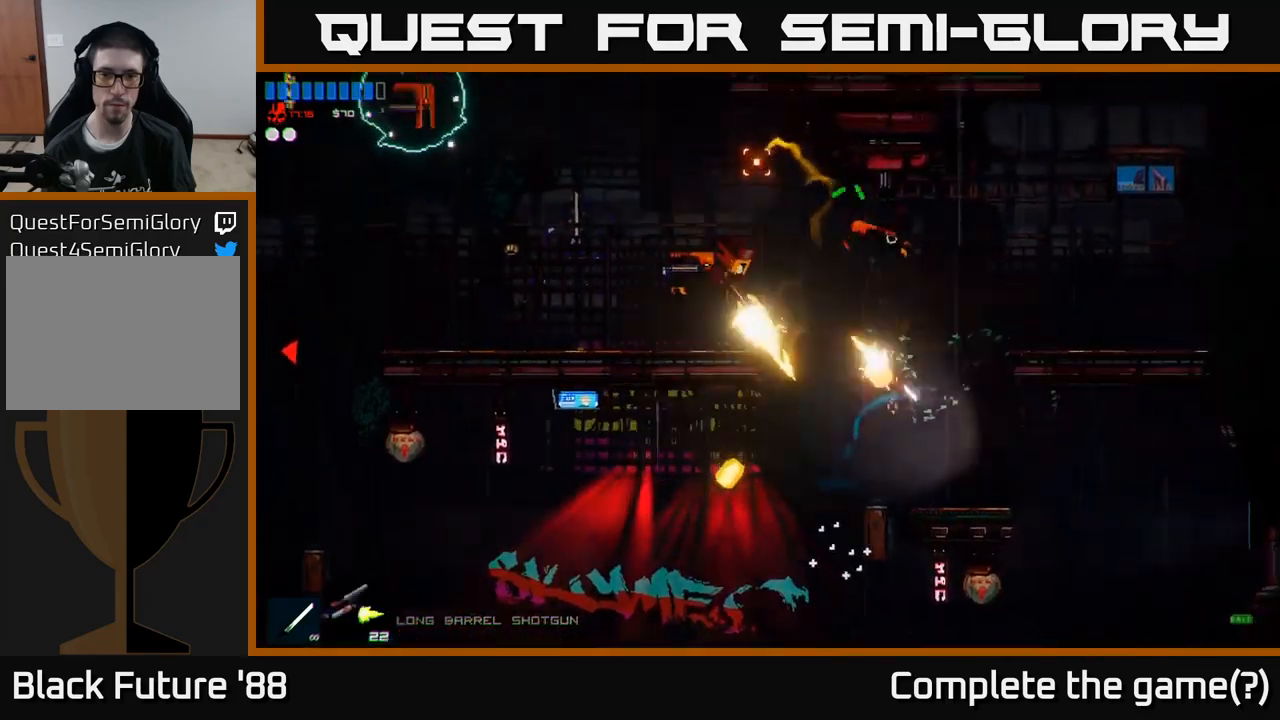
{"buttons": [], "left_stick": "left", "right_stick": "up-left", "events": [[100, "R2", "up"], [250, "left_stick", "center"], [483, "left_stick", "left"]]}